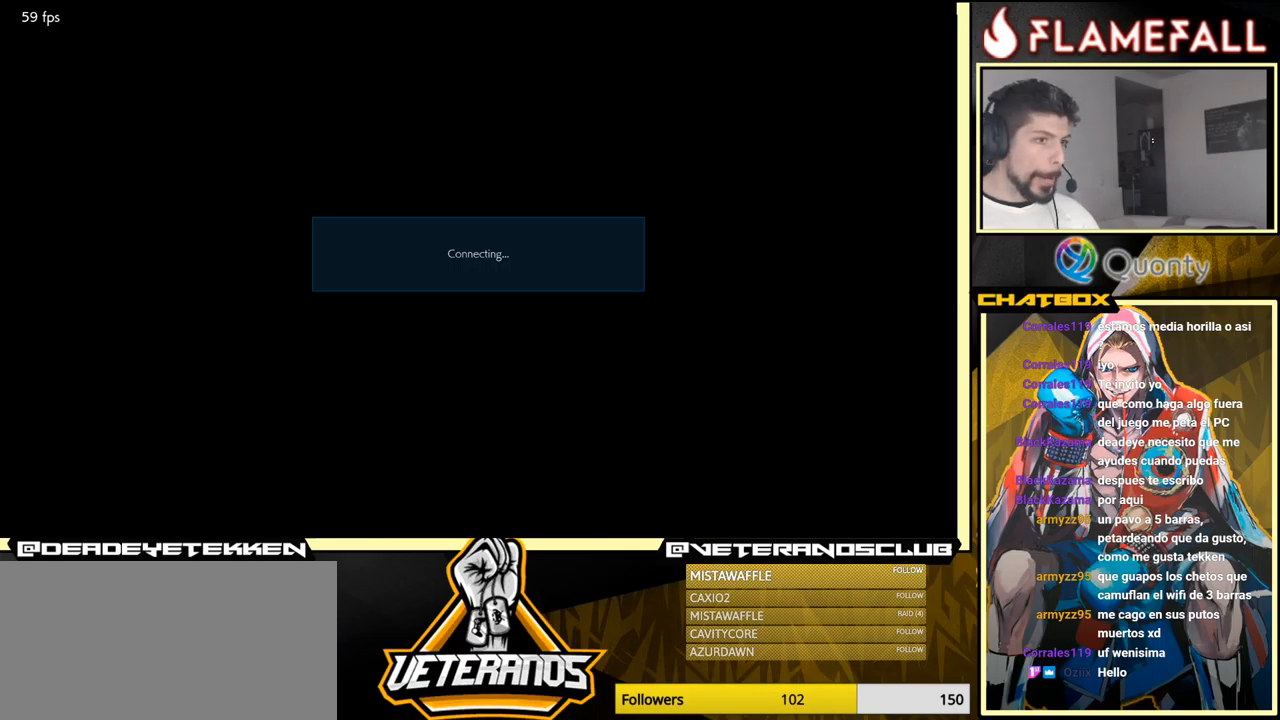
Gameplay with a controller (arcade stick); each line is a JSON object with the inputs held at the frame after it. "events" lists button and stick changes between this image and that frame as [ms after this image, input, new state], when the widget could be followed in between. Not read: L3 R3.
{"buttons": ["A"], "left_stick": "center", "events": [[83, "A", "down"], [183, "A", "up"], [450, "A", "down"]]}
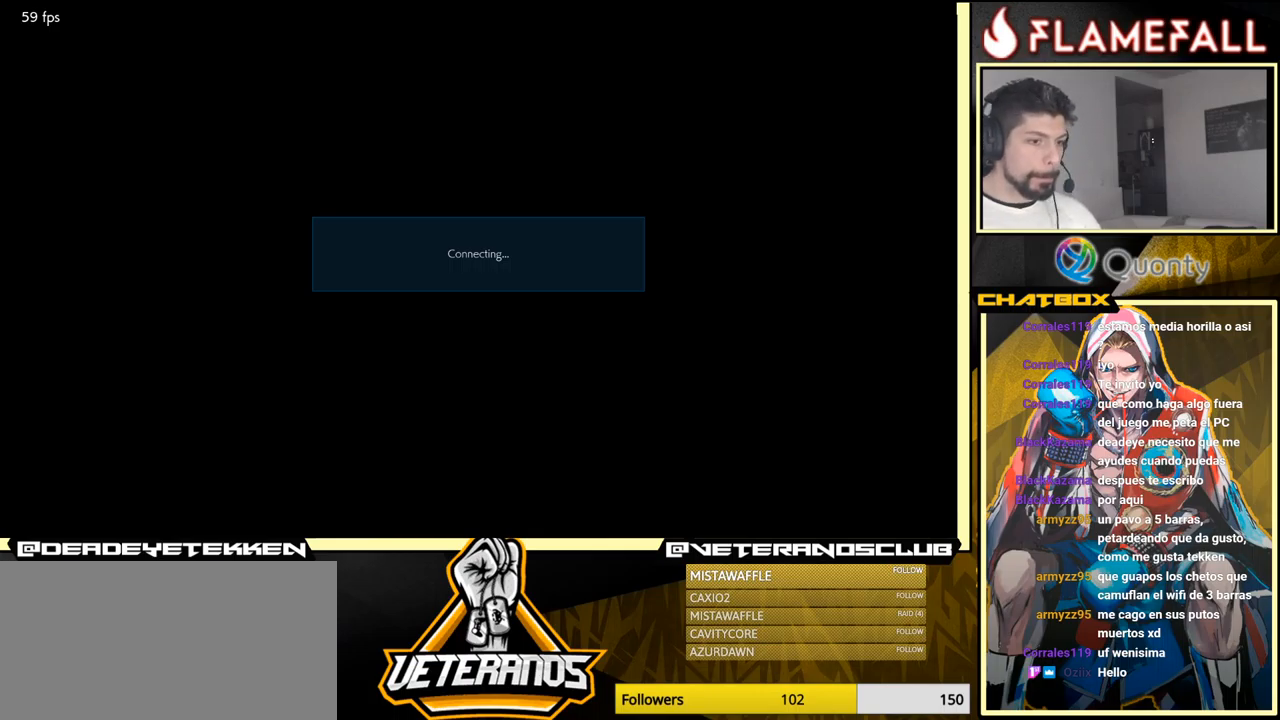
{"buttons": ["A"], "left_stick": "center", "events": [[50, "A", "up"], [350, "A", "down"]]}
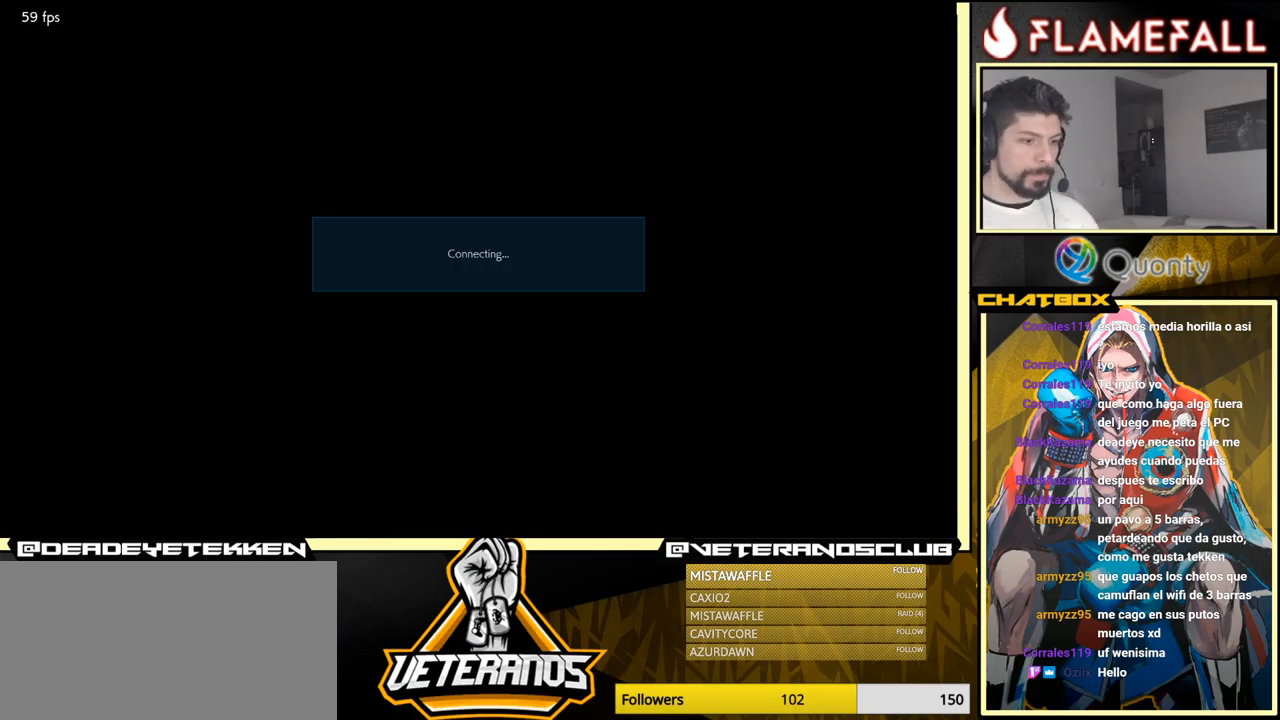
{"buttons": [], "left_stick": "center", "events": [[66, "A", "up"]]}
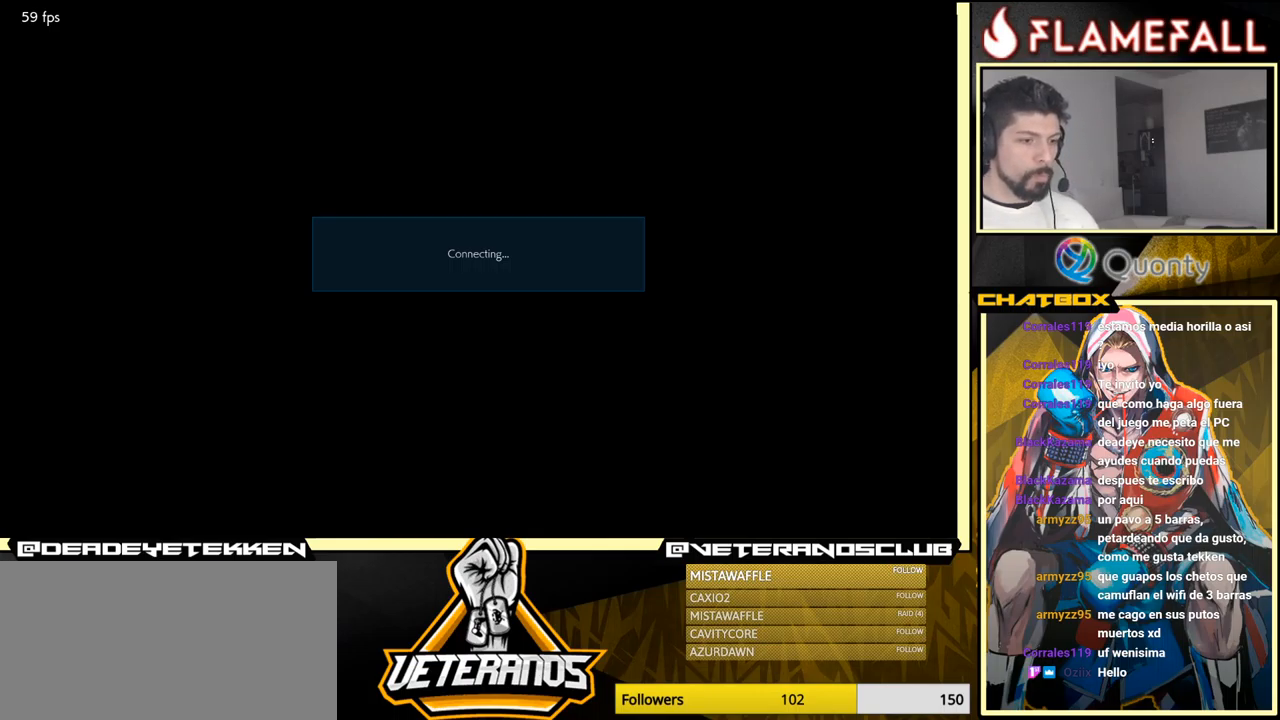
{"buttons": [], "left_stick": "center", "events": [[33, "A", "down"], [183, "A", "up"]]}
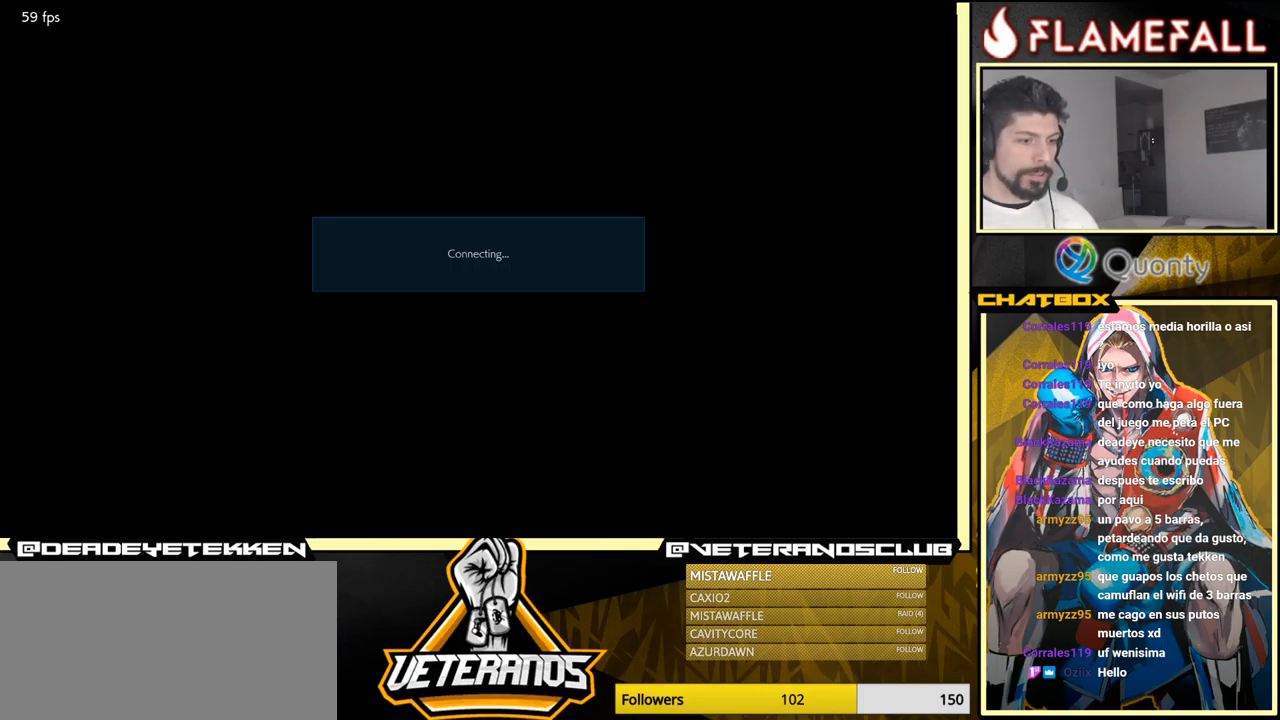
{"buttons": [], "left_stick": "center", "events": [[233, "A", "down"], [316, "A", "up"]]}
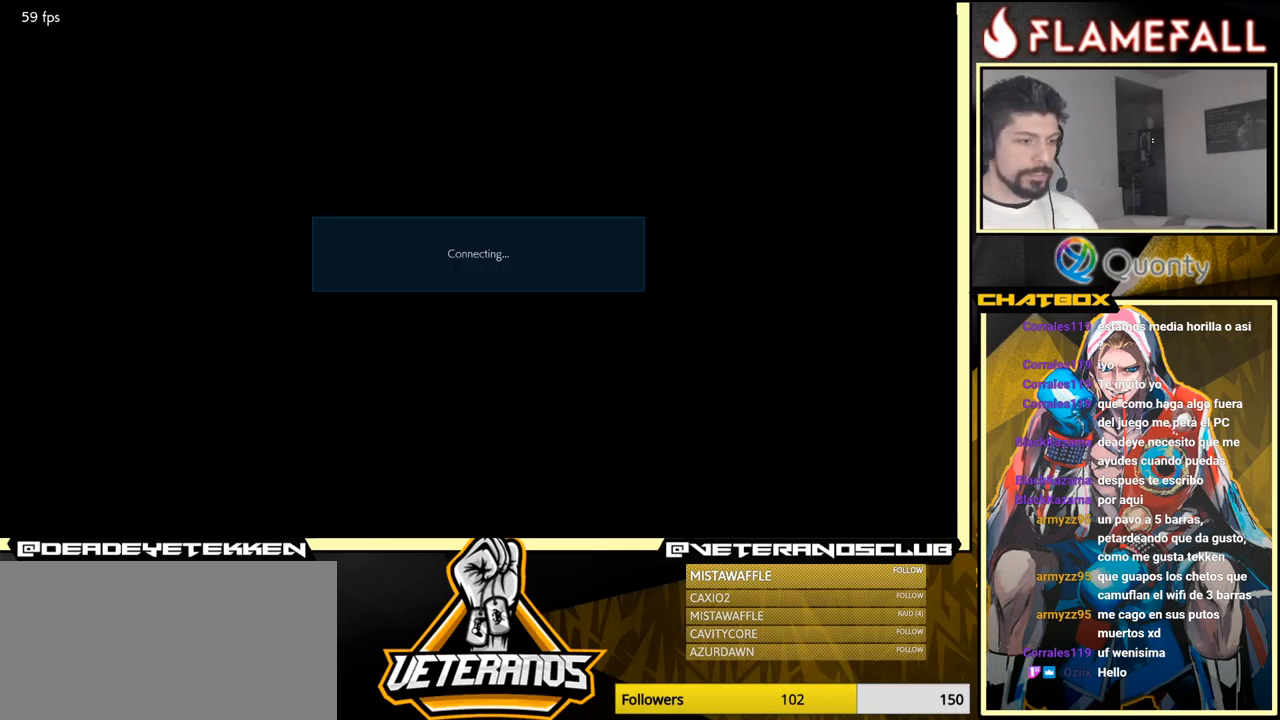
{"buttons": [], "left_stick": "center", "events": []}
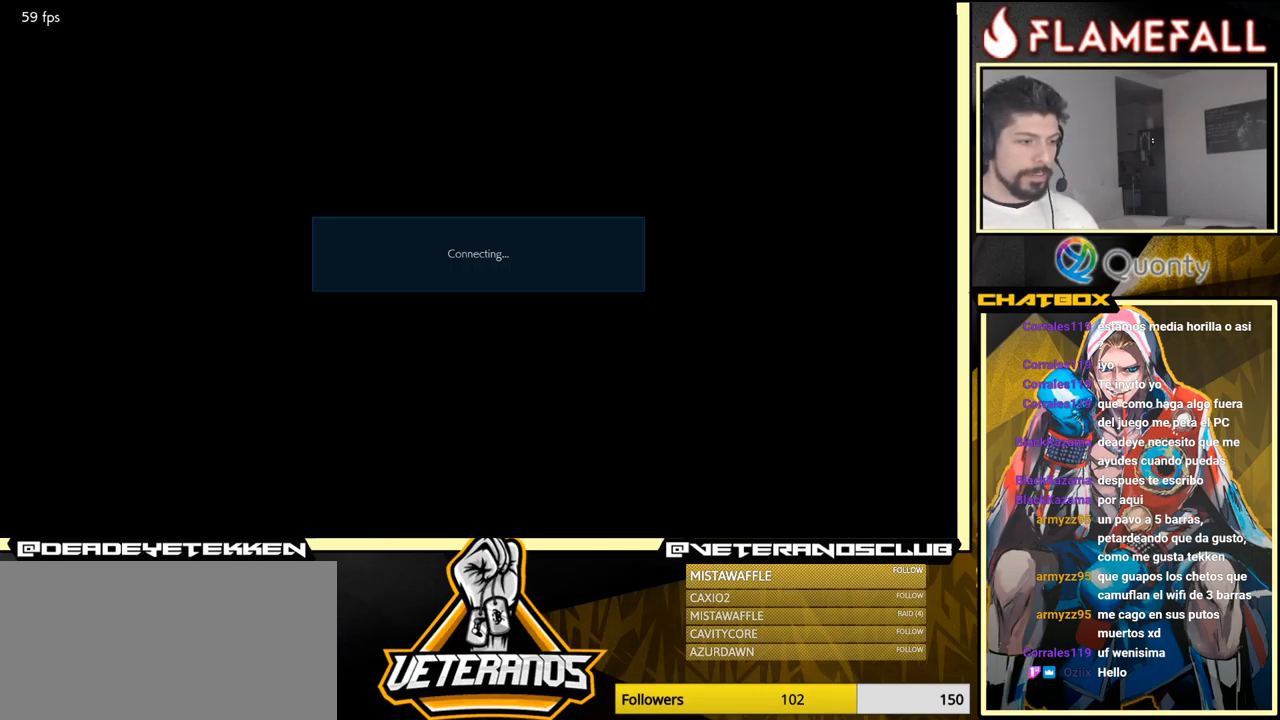
{"buttons": [], "left_stick": "center", "events": []}
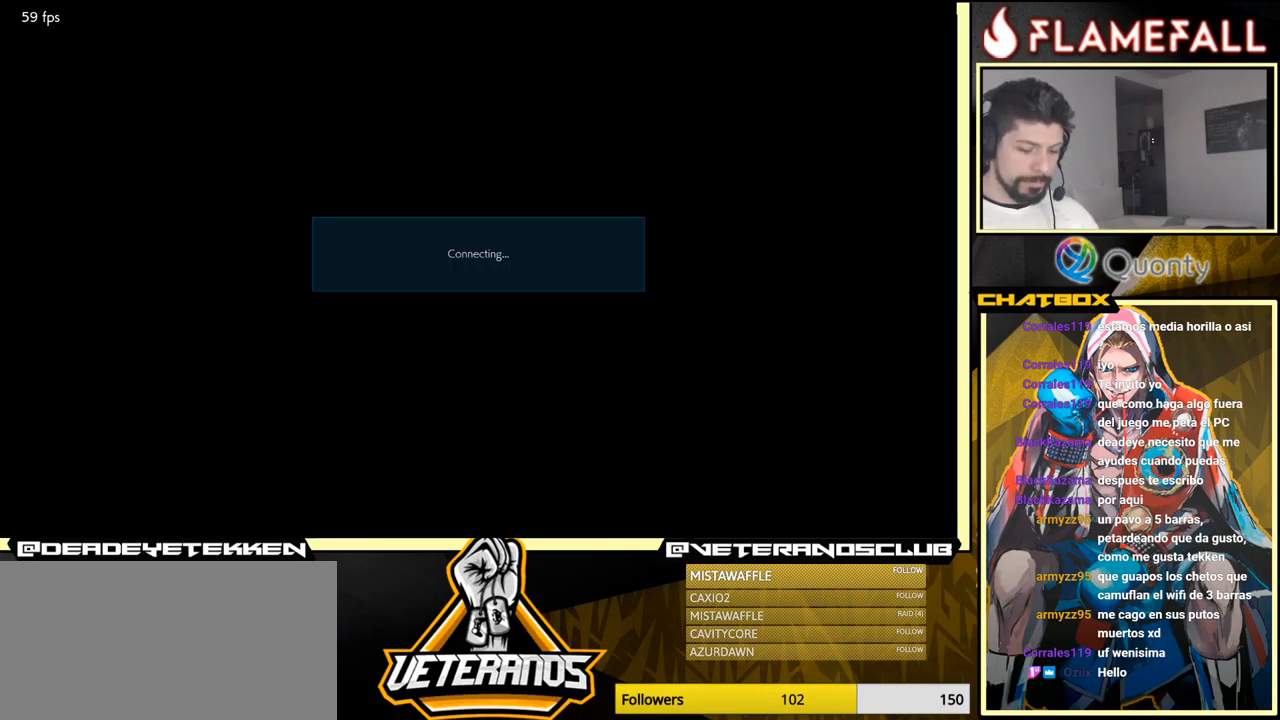
{"buttons": ["A", "B", "L2"], "left_stick": "center", "events": [[66, "L2", "down"], [66, "R2", "down"], [83, "B", "down"], [150, "A", "down"], [183, "B", "up"], [183, "L2", "up"], [183, "R2", "up"], [250, "A", "up"], [416, "B", "down"], [416, "L2", "down"], [416, "R2", "down"], [433, "A", "down"], [466, "R2", "up"]]}
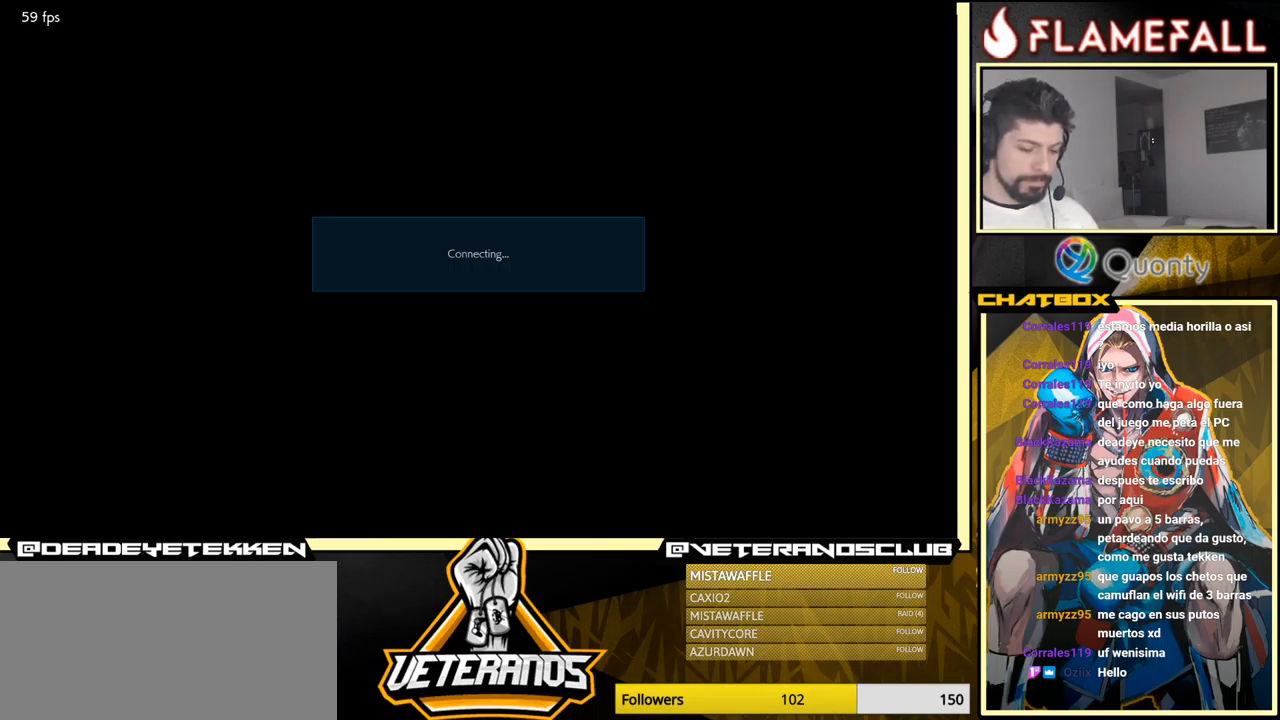
{"buttons": [], "left_stick": "center", "events": [[16, "L2", "up"], [33, "B", "up"], [50, "A", "up"]]}
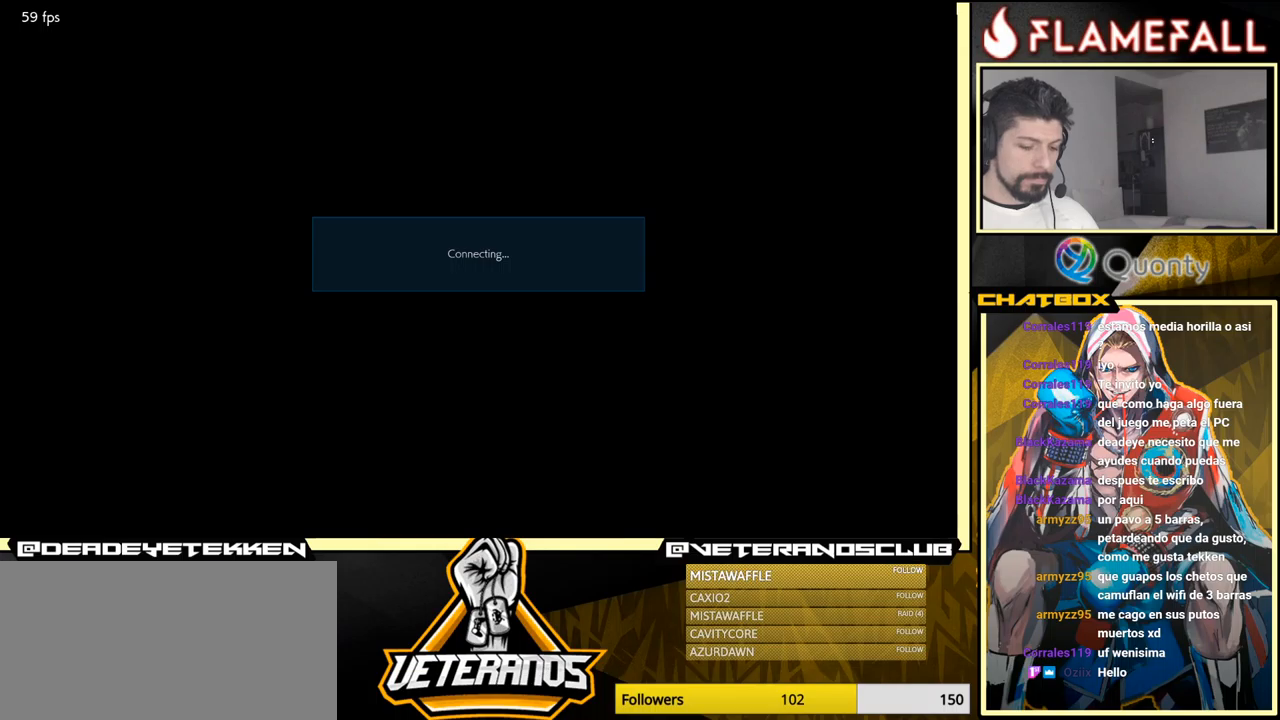
{"buttons": ["A", "B", "L2", "R2"], "left_stick": "center", "events": [[33, "L2", "down"], [50, "B", "down"], [50, "R2", "down"], [133, "A", "down"], [300, "B", "up"], [300, "R2", "up"], [333, "A", "up"], [333, "L2", "up"], [433, "L2", "down"], [483, "B", "down"], [483, "R2", "down"], [500, "A", "down"]]}
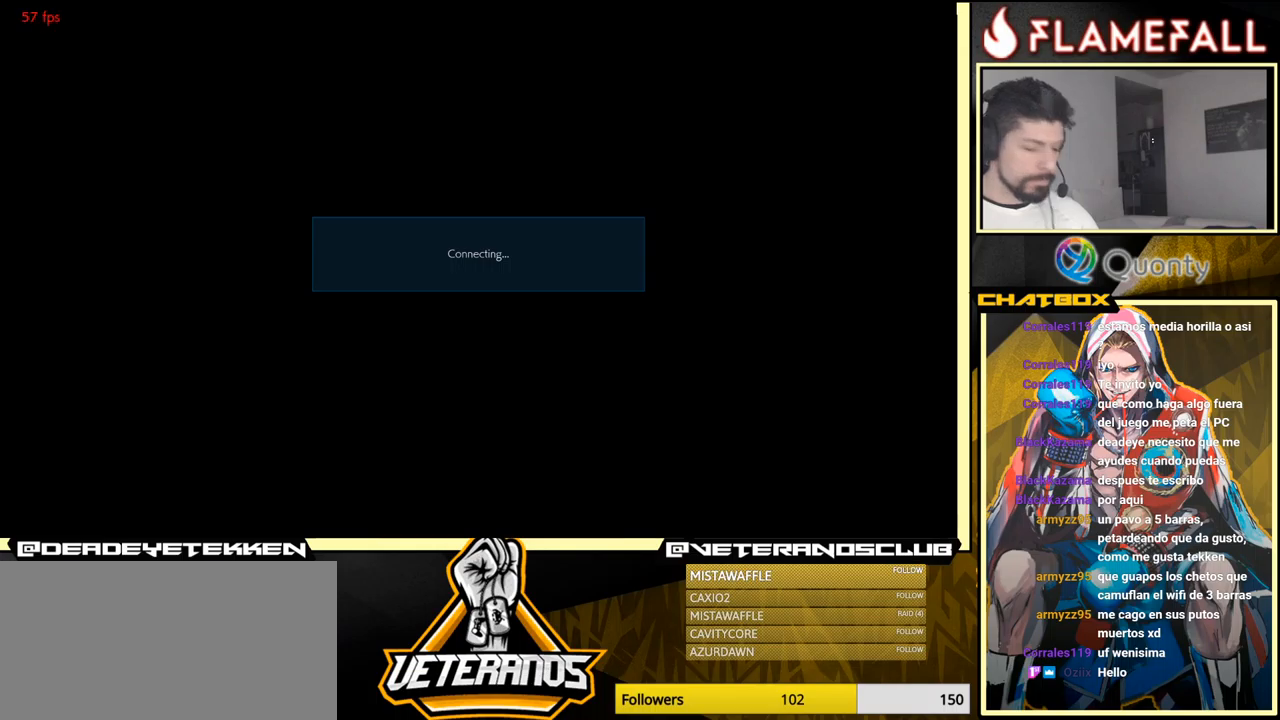
{"buttons": ["A", "B", "L2", "R2"], "left_stick": "center", "events": [[83, "L2", "up"], [100, "R2", "up"], [133, "A", "up"], [133, "B", "up"], [400, "A", "down"], [400, "B", "down"], [400, "L2", "down"], [400, "R2", "down"]]}
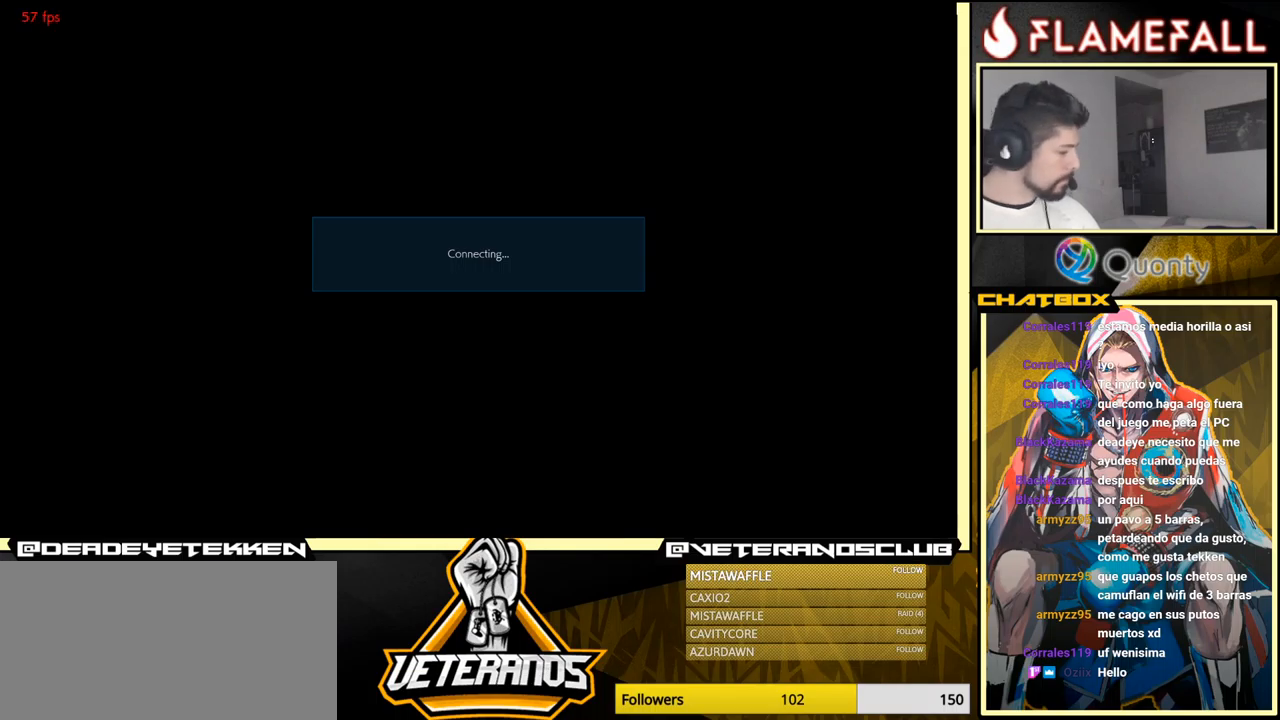
{"buttons": [], "left_stick": "center", "events": [[67, "R2", "up"], [233, "A", "up"], [267, "L2", "up"], [283, "B", "up"]]}
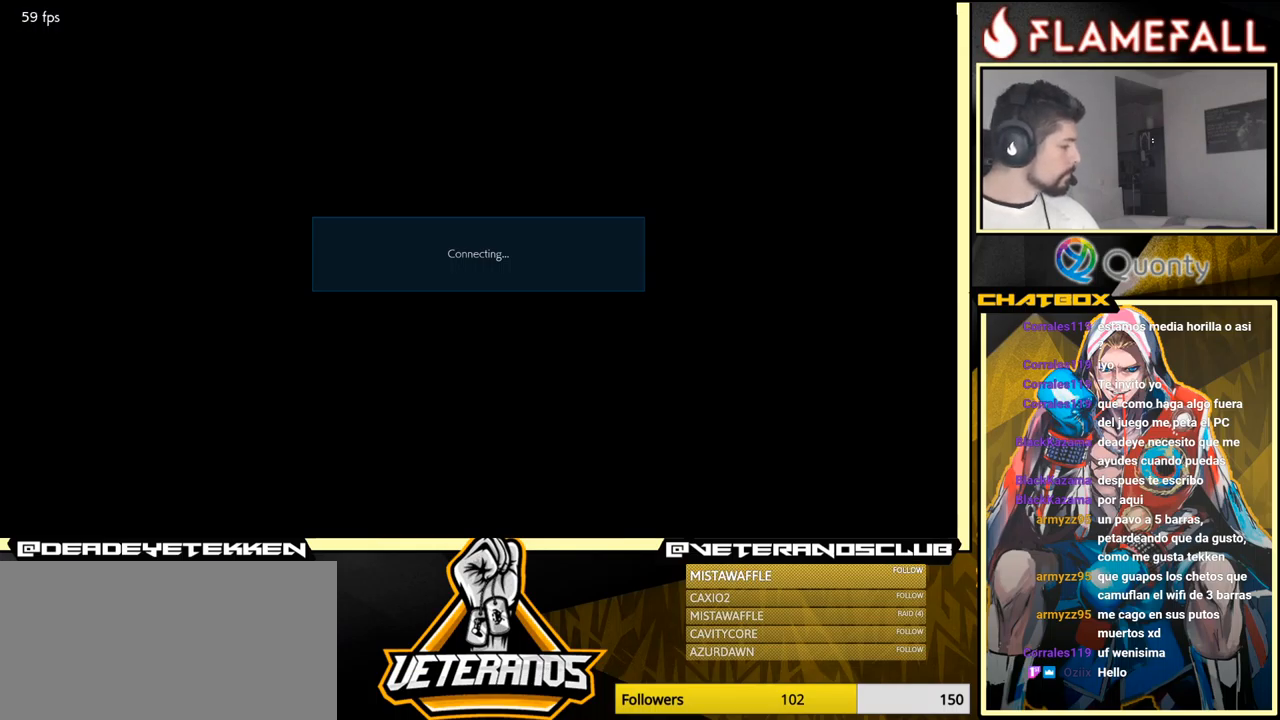
{"buttons": [], "left_stick": "center", "events": [[67, "L1", "down"], [83, "R1", "down"], [83, "Y", "down"], [150, "X", "down"], [183, "R1", "up"], [183, "Y", "up"], [300, "R1", "down"], [300, "Y", "down"], [317, "L1", "up"], [400, "R1", "up"], [467, "X", "up"], [467, "Y", "up"]]}
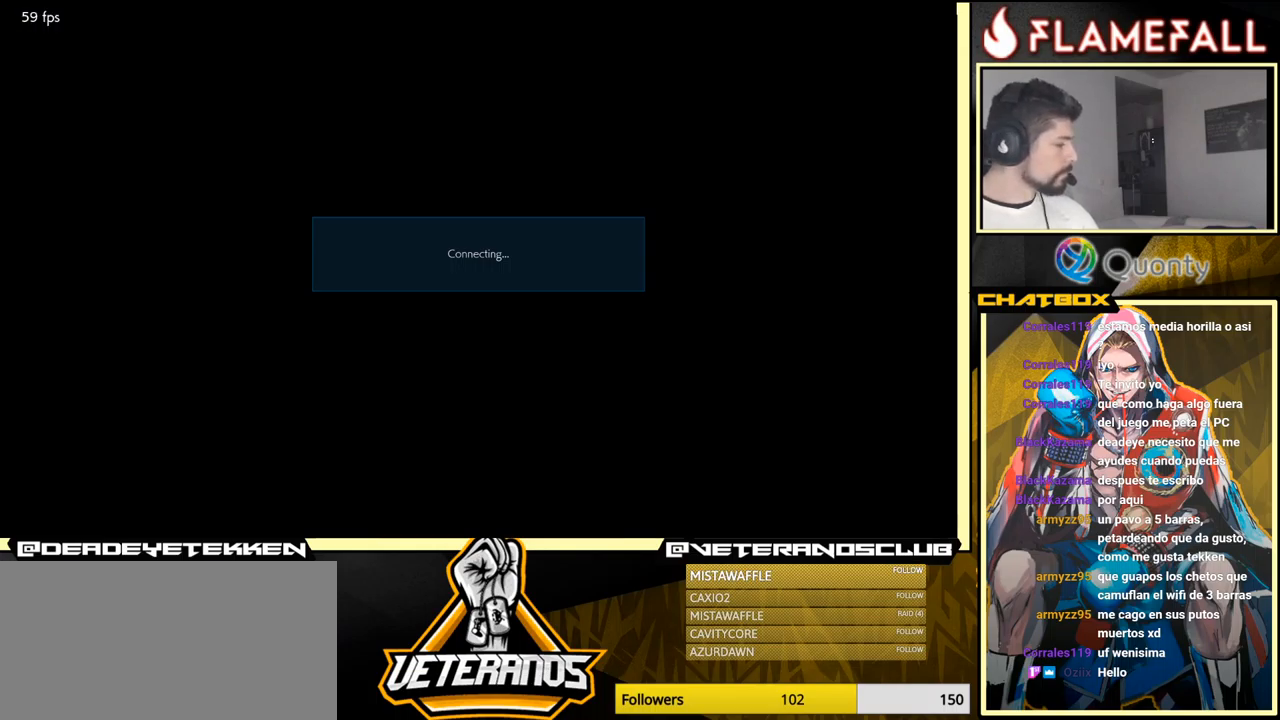
{"buttons": [], "left_stick": "center", "events": [[283, "A", "down"], [367, "A", "up"]]}
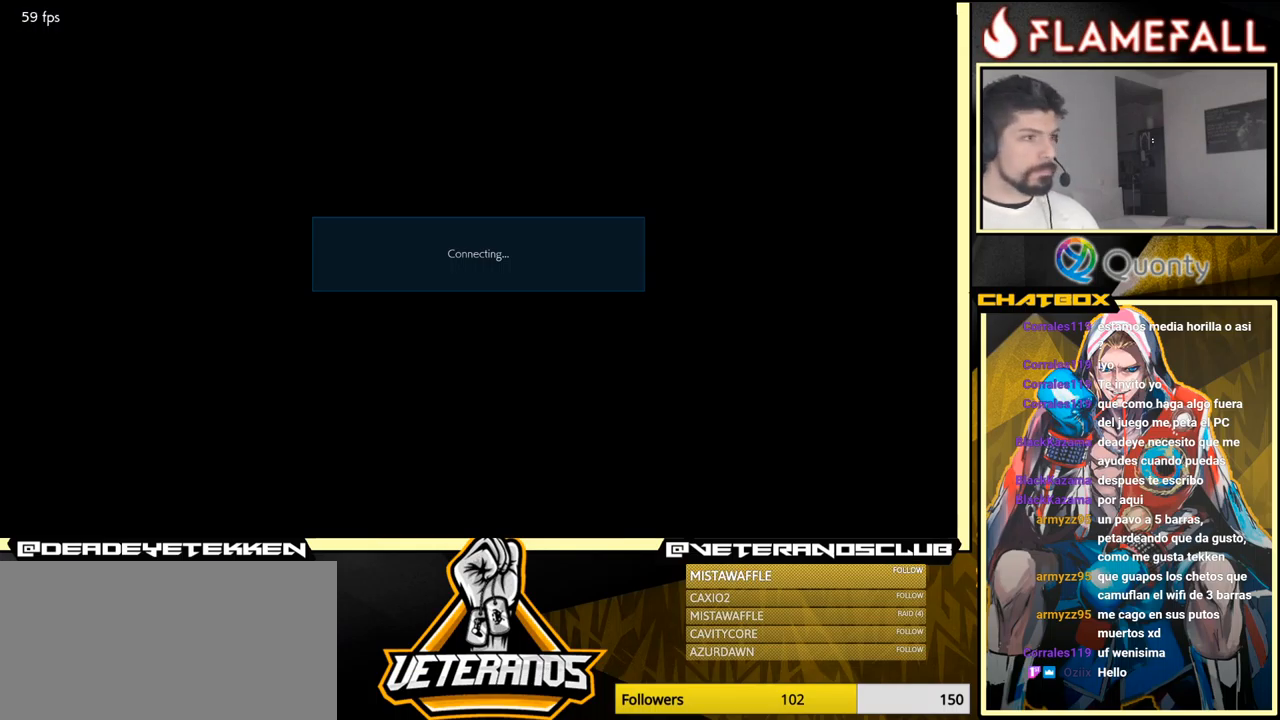
{"buttons": [], "left_stick": "center", "events": [[167, "A", "down"], [267, "A", "up"], [433, "A", "down"], [500, "A", "up"]]}
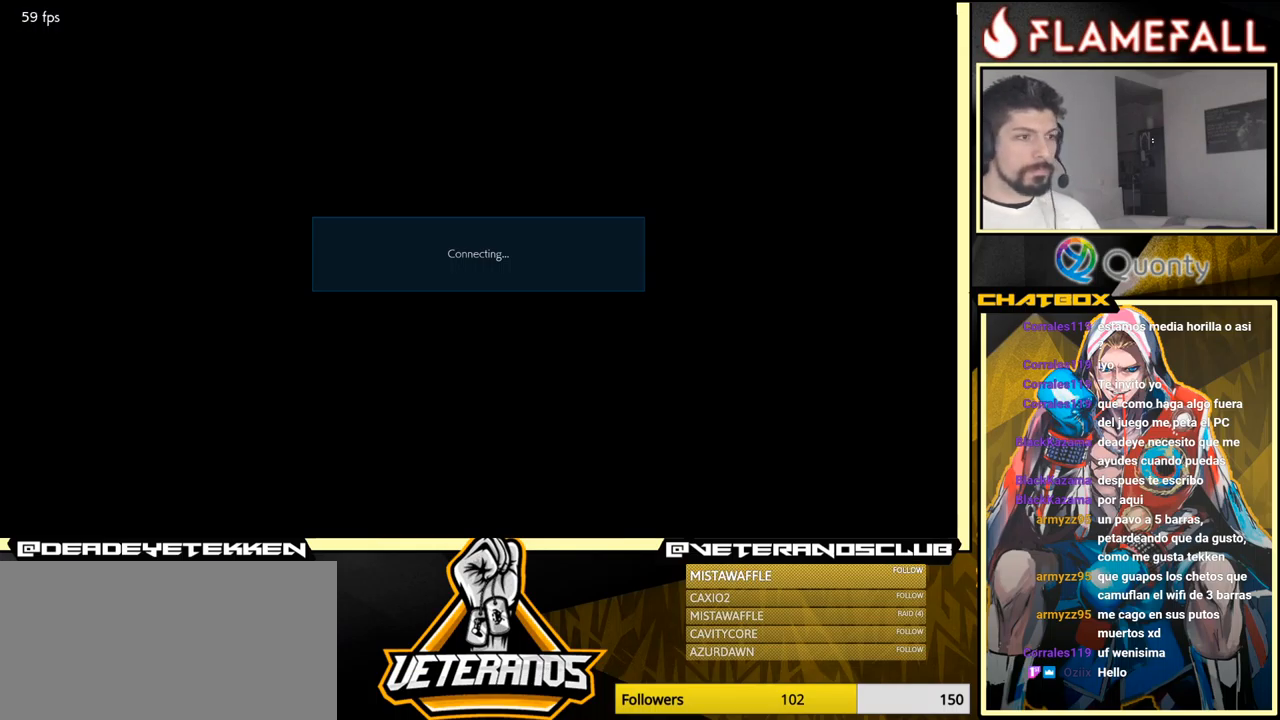
{"buttons": [], "left_stick": "center", "events": [[133, "A", "down"], [217, "A", "up"], [333, "A", "down"], [500, "A", "up"]]}
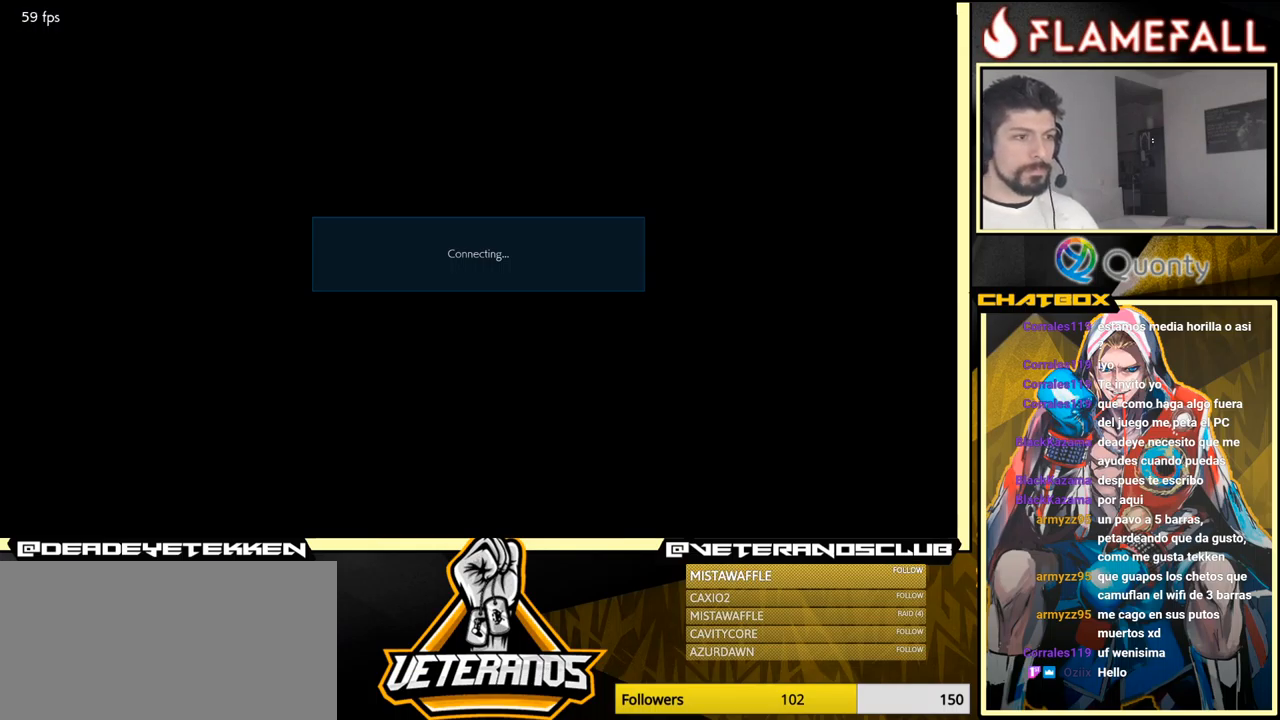
{"buttons": [], "left_stick": "center", "events": [[200, "A", "down"], [267, "A", "up"], [333, "A", "down"], [400, "A", "up"]]}
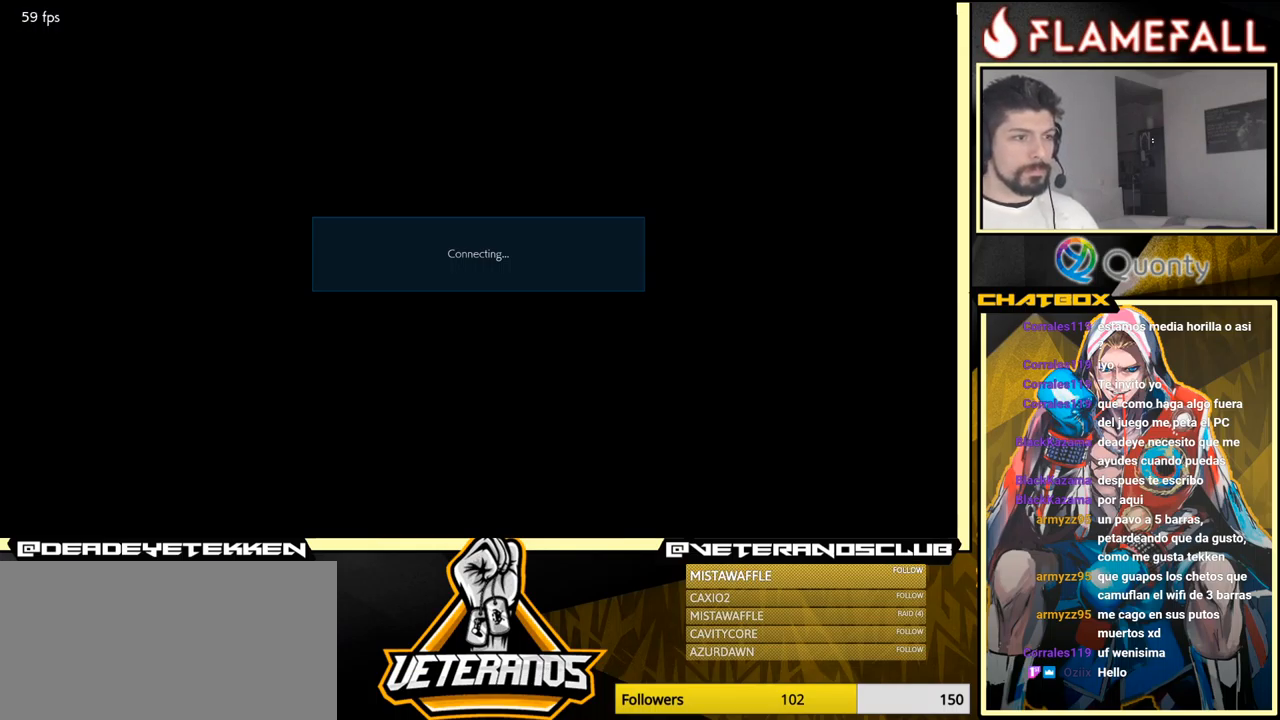
{"buttons": [], "left_stick": "center", "events": [[233, "A", "down"], [367, "A", "up"]]}
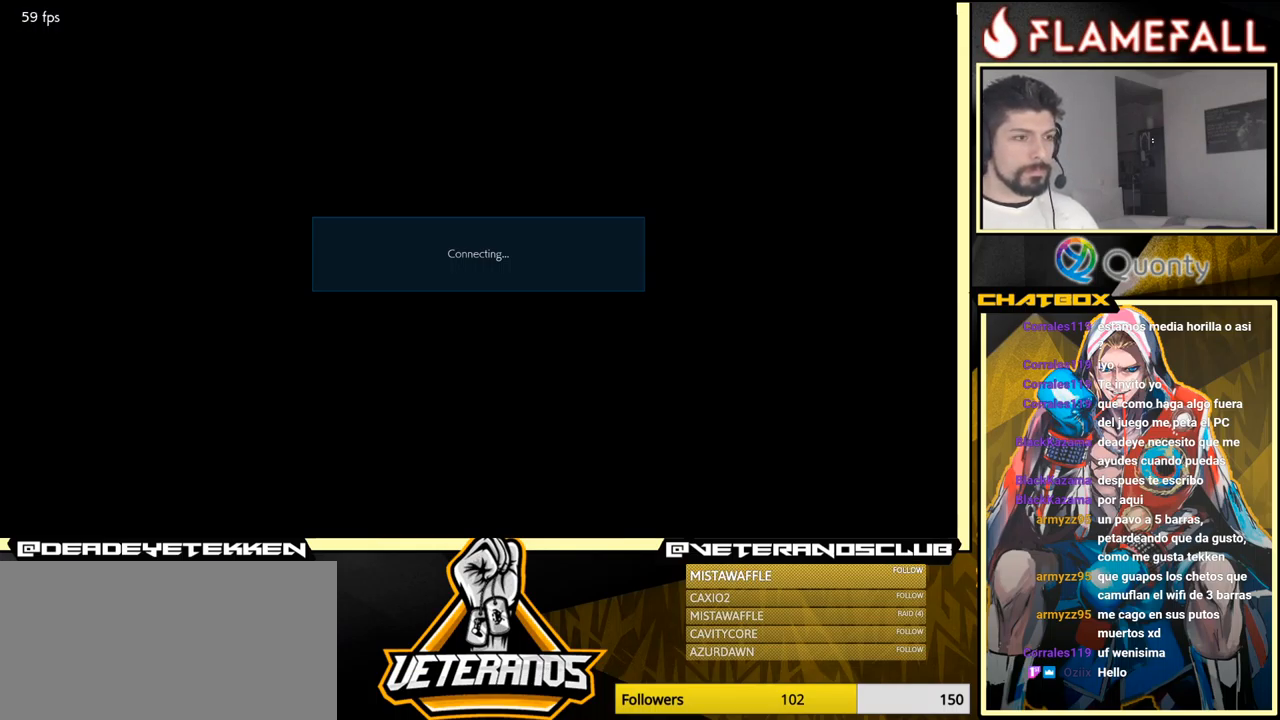
{"buttons": ["A"], "left_stick": "center", "events": [[383, "A", "down"]]}
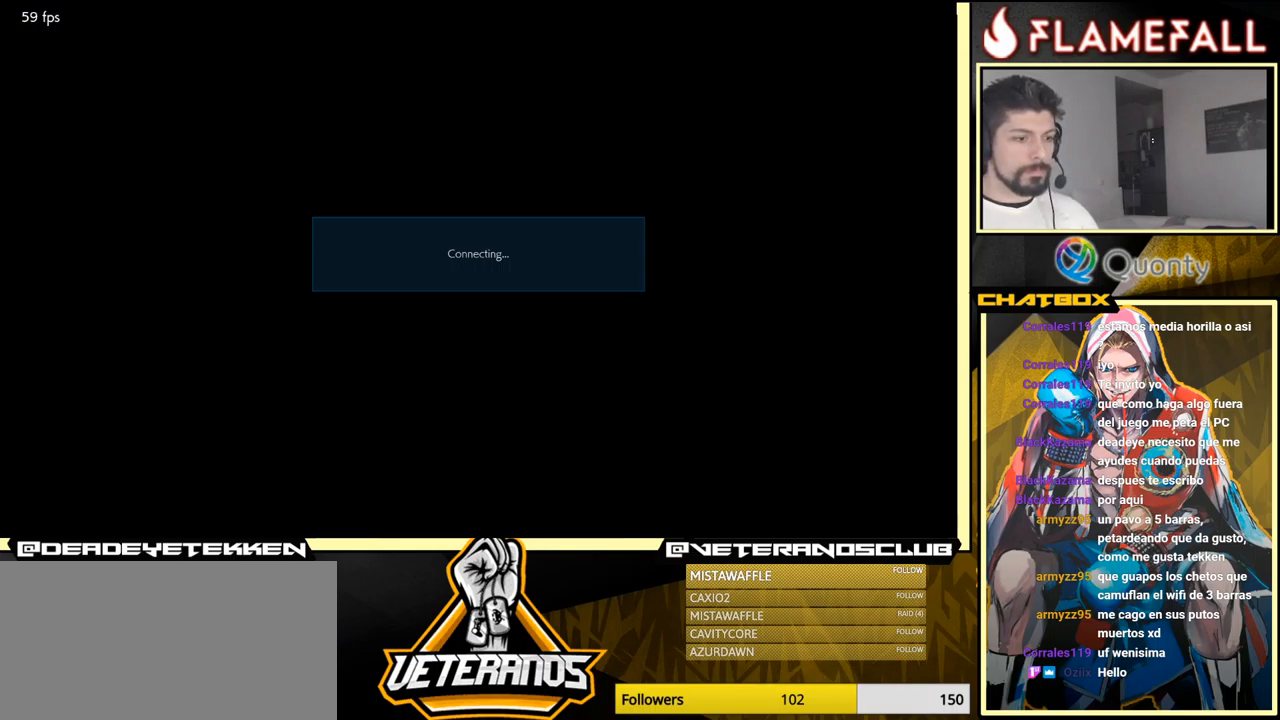
{"buttons": [], "left_stick": "center", "events": [[67, "A", "up"]]}
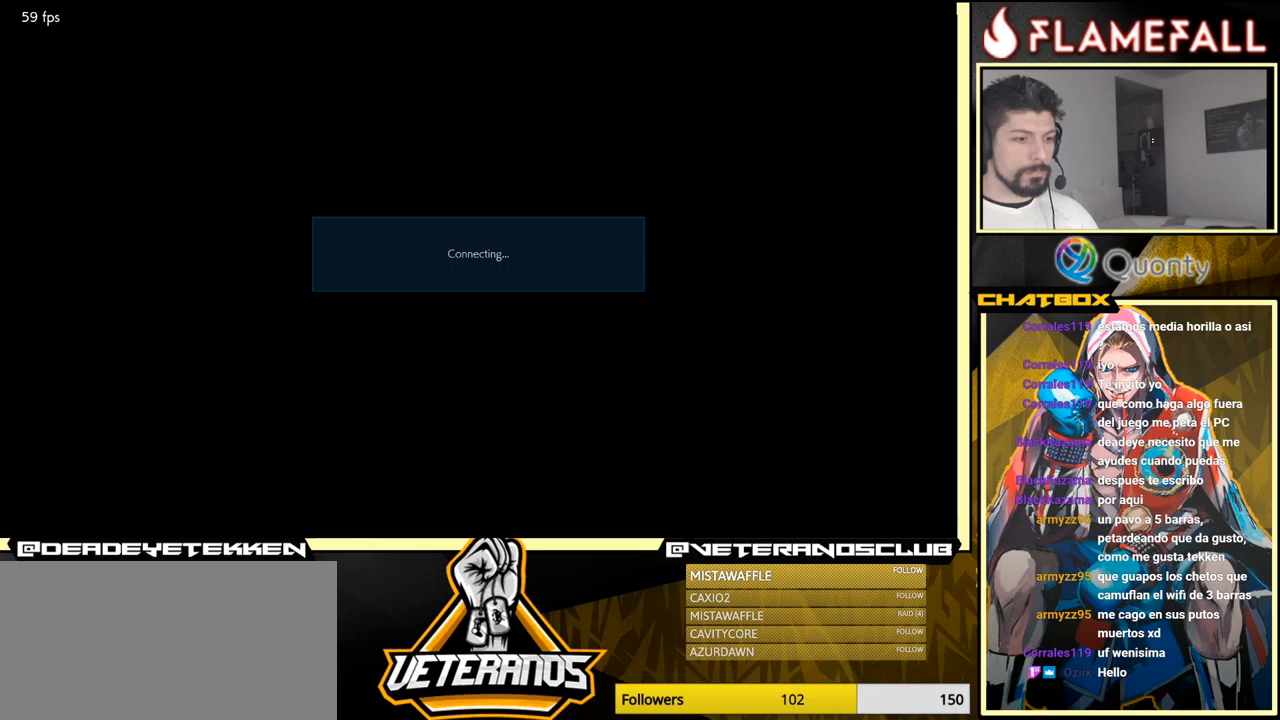
{"buttons": [], "left_stick": "center", "events": []}
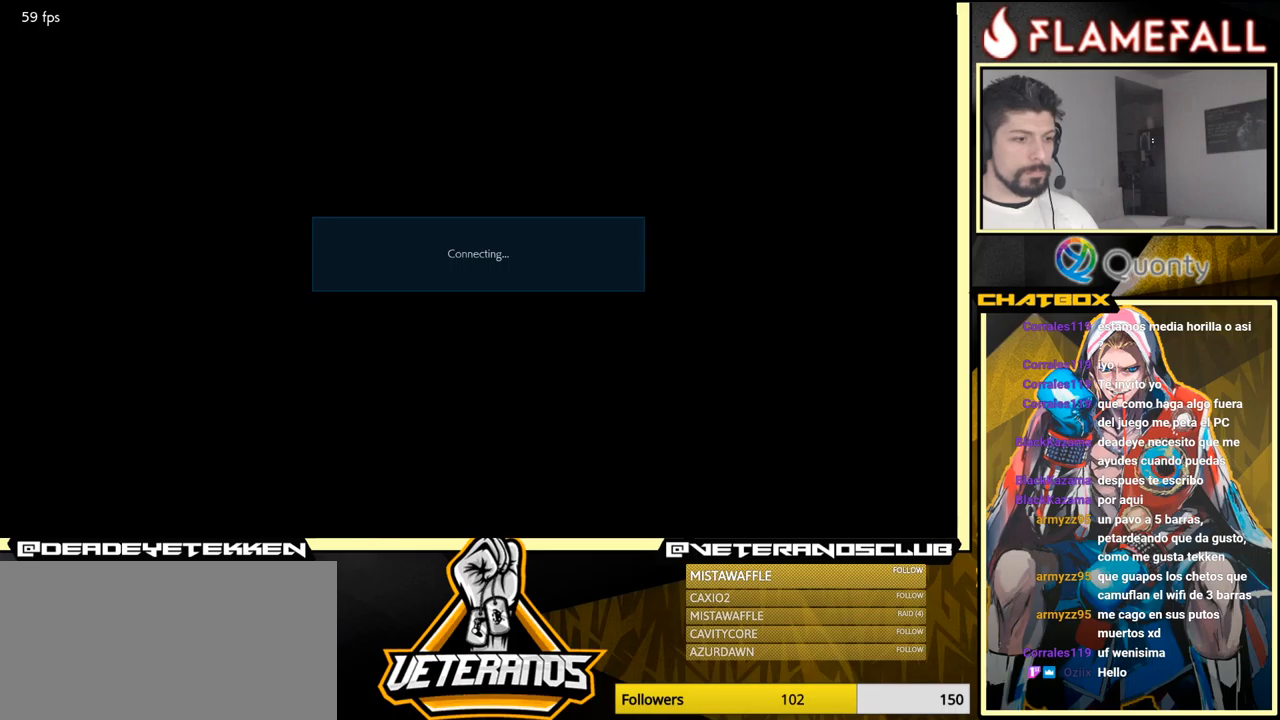
{"buttons": ["X", "Y", "L1", "R1"], "left_stick": "center", "events": [[34, "L1", "down"], [50, "R1", "down"], [67, "Y", "down"], [117, "X", "down"]]}
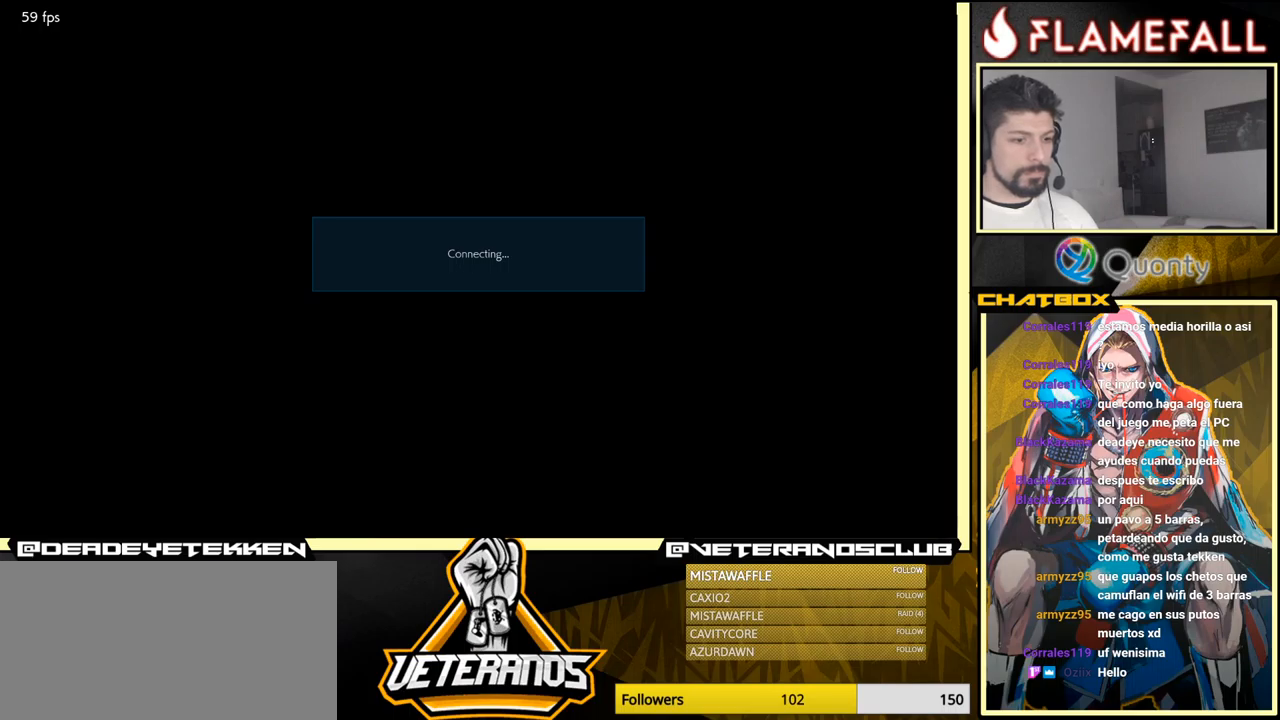
{"buttons": ["X", "Y", "L1", "R1"], "left_stick": "center", "events": []}
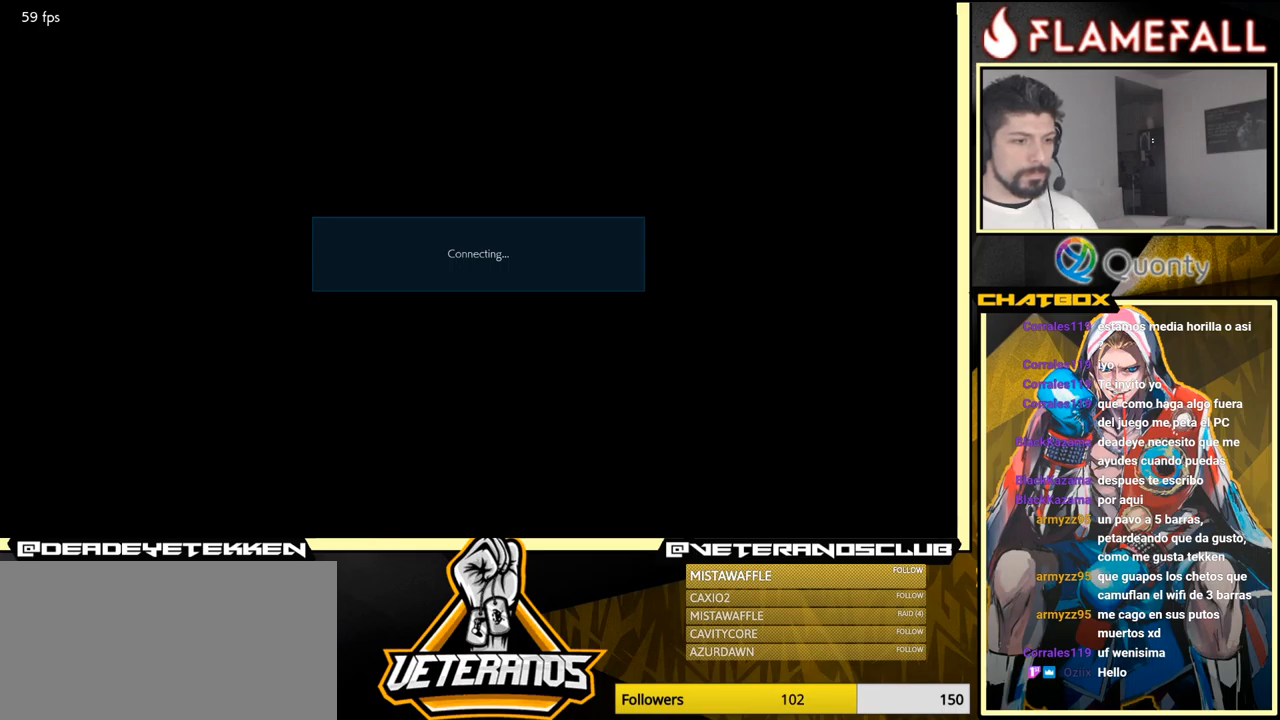
{"buttons": ["X"], "left_stick": "center", "events": [[367, "R1", "up"], [400, "L1", "up"], [450, "Y", "up"]]}
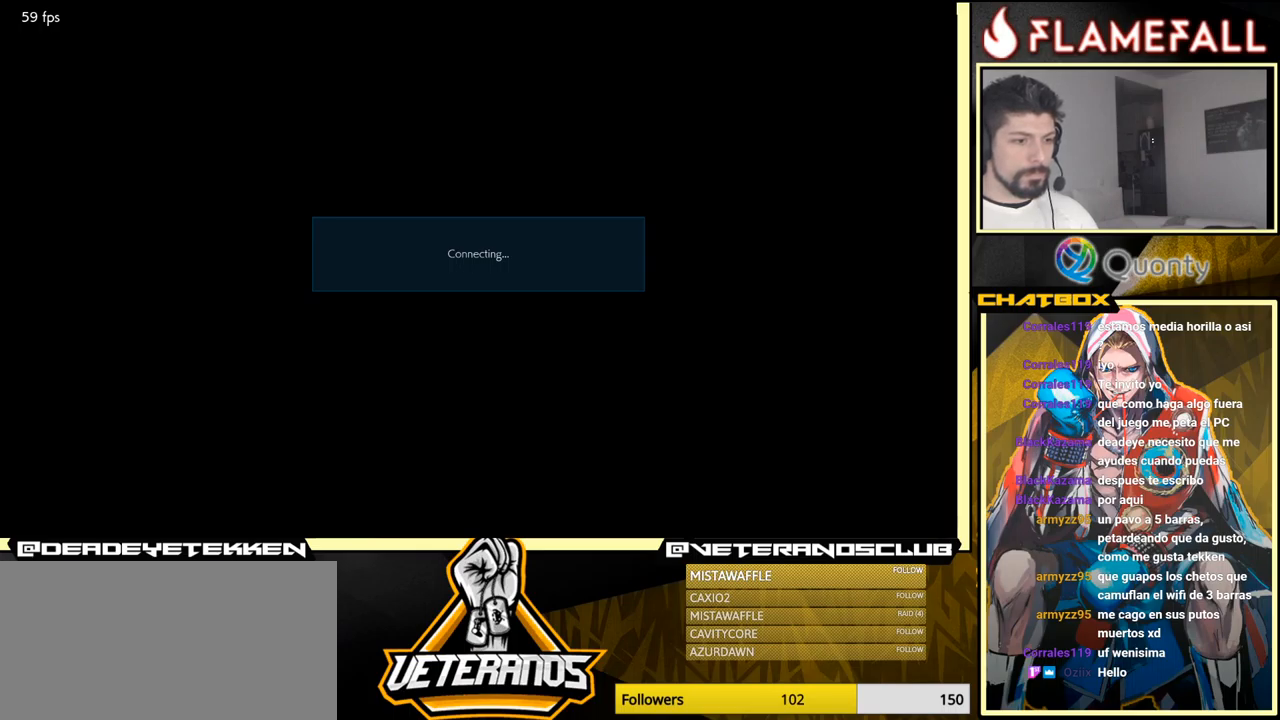
{"buttons": ["X", "Y", "L1", "R1"], "left_stick": "center", "events": [[17, "X", "up"], [50, "L1", "down"], [84, "R1", "down"], [84, "Y", "down"], [150, "X", "down"]]}
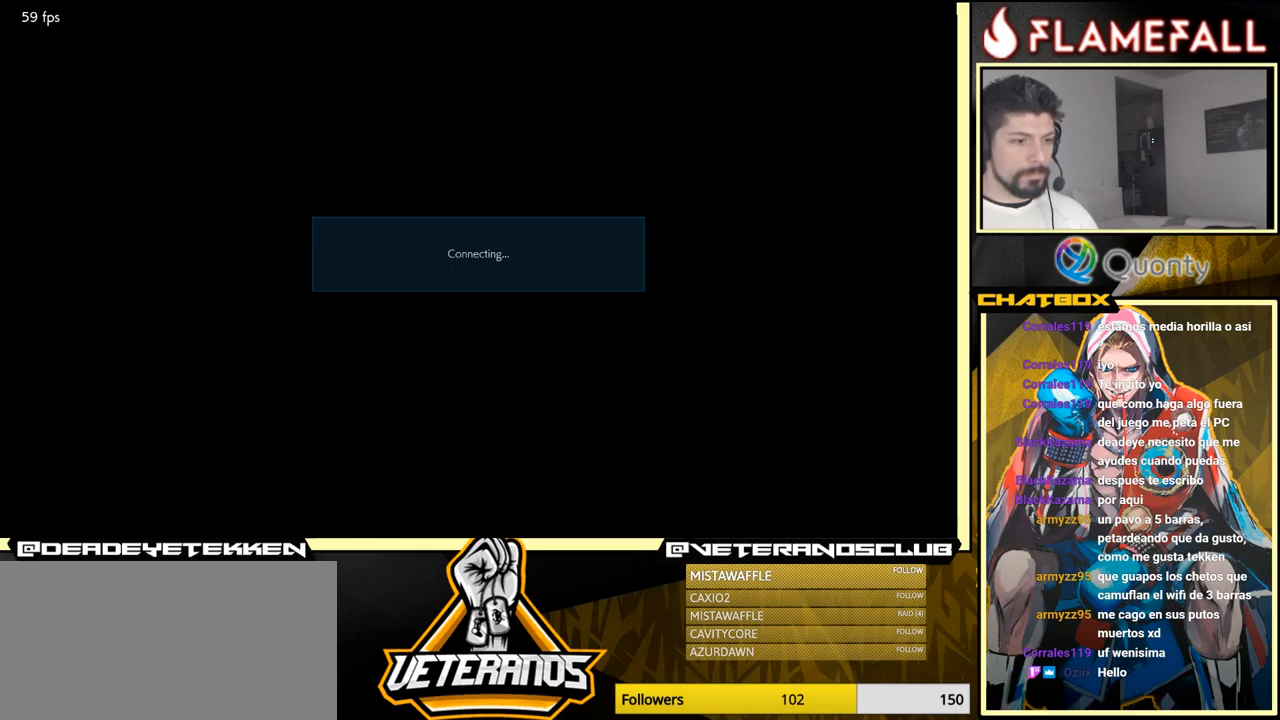
{"buttons": ["X", "Y", "L1", "R1"], "left_stick": "center", "events": []}
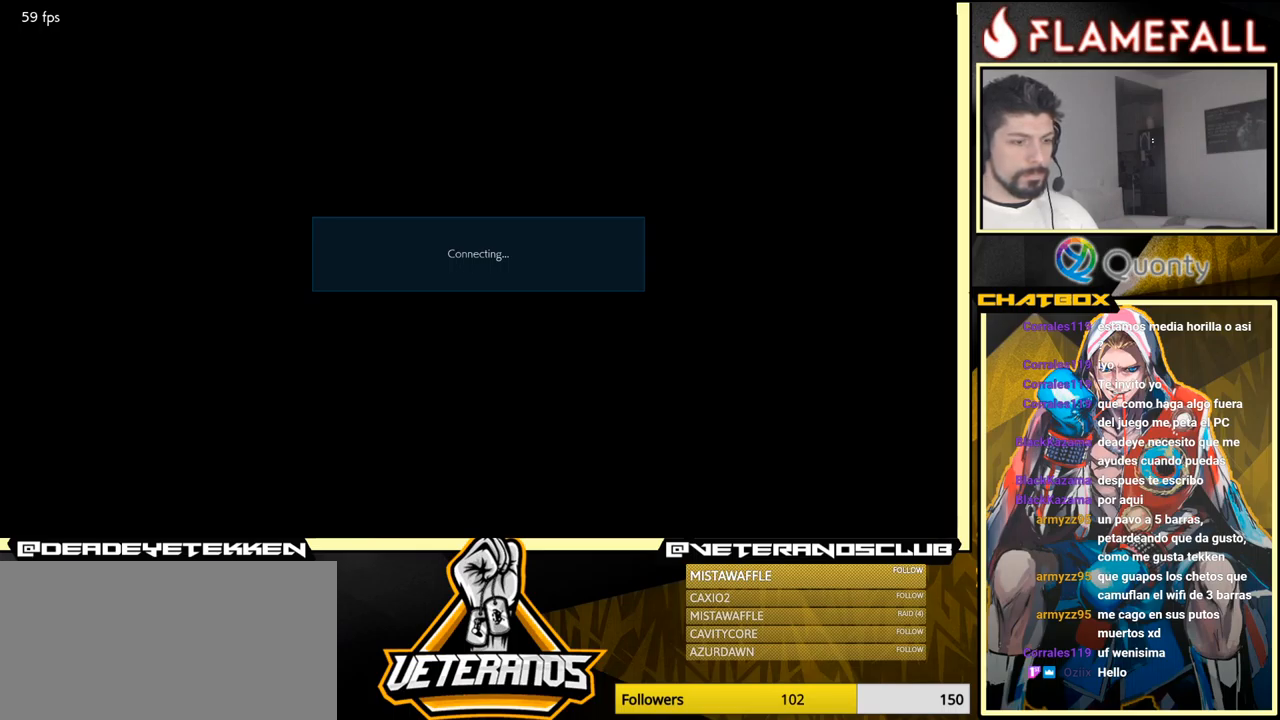
{"buttons": ["A", "X", "Y", "L1", "R1"], "left_stick": "center", "events": [[217, "A", "down"]]}
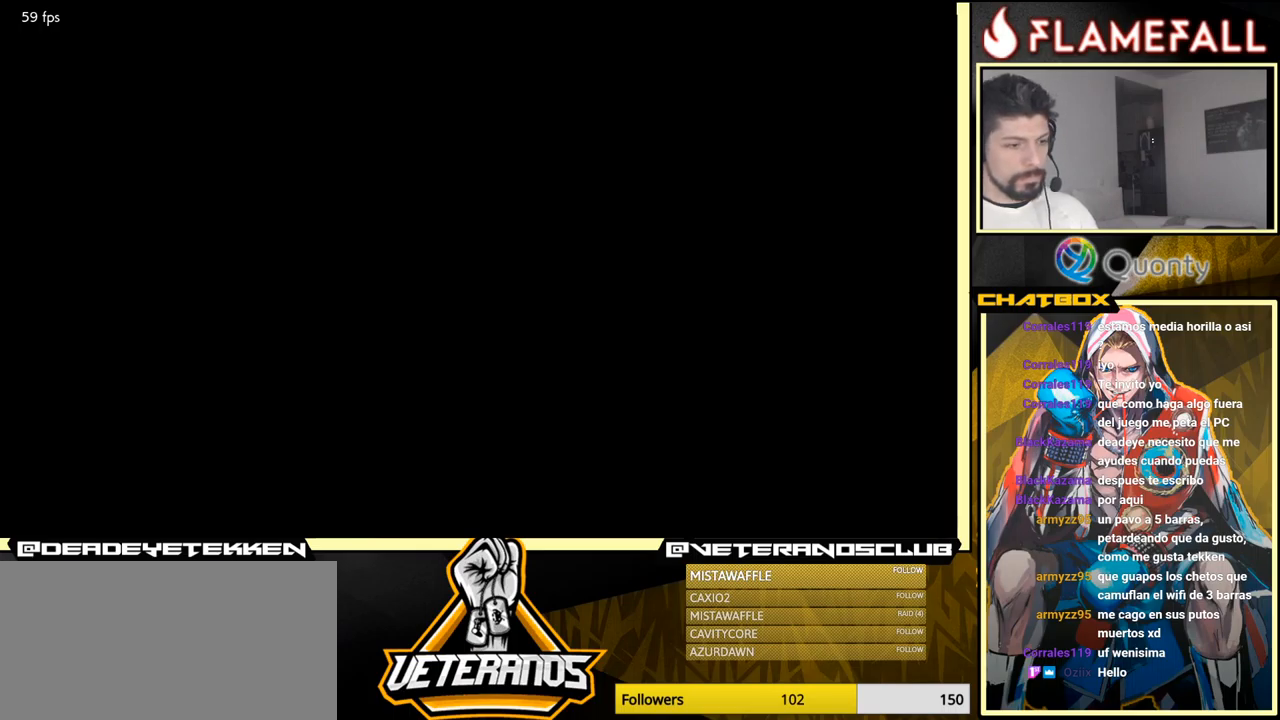
{"buttons": ["X", "Y", "L1", "R1"], "left_stick": "center", "events": [[50, "A", "up"]]}
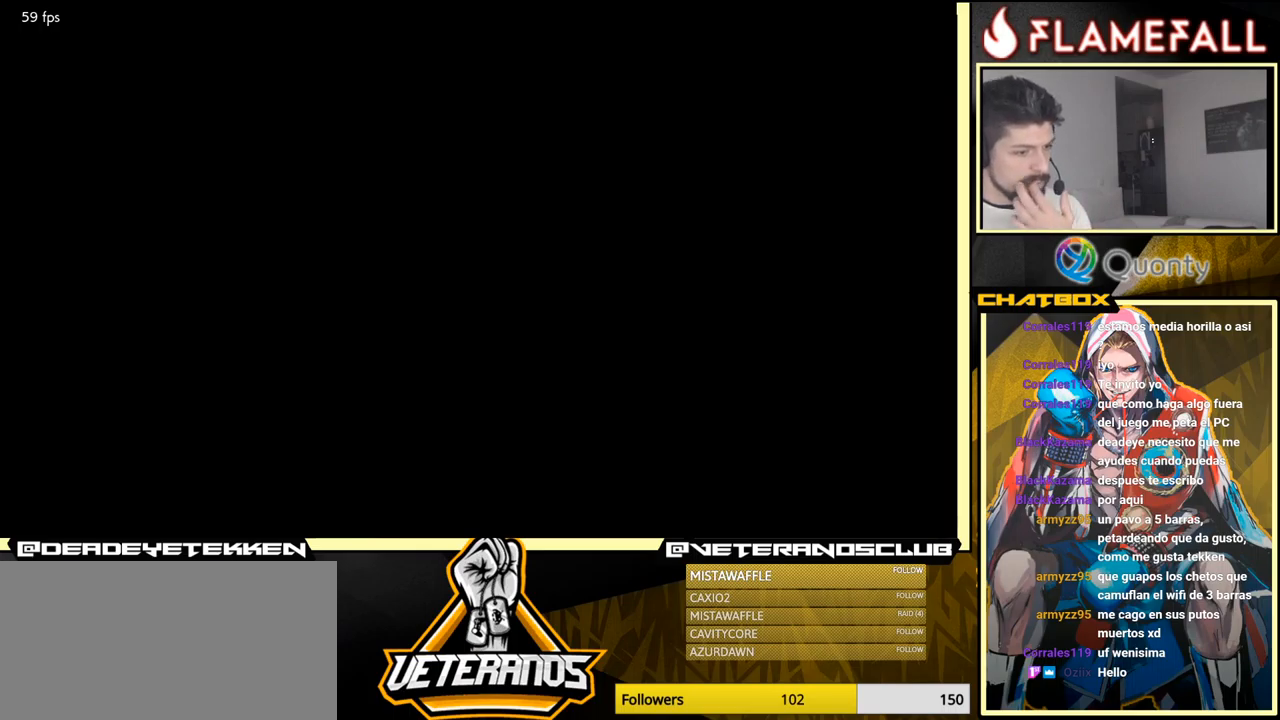
{"buttons": ["X", "Y", "L1", "R1"], "left_stick": "center", "events": []}
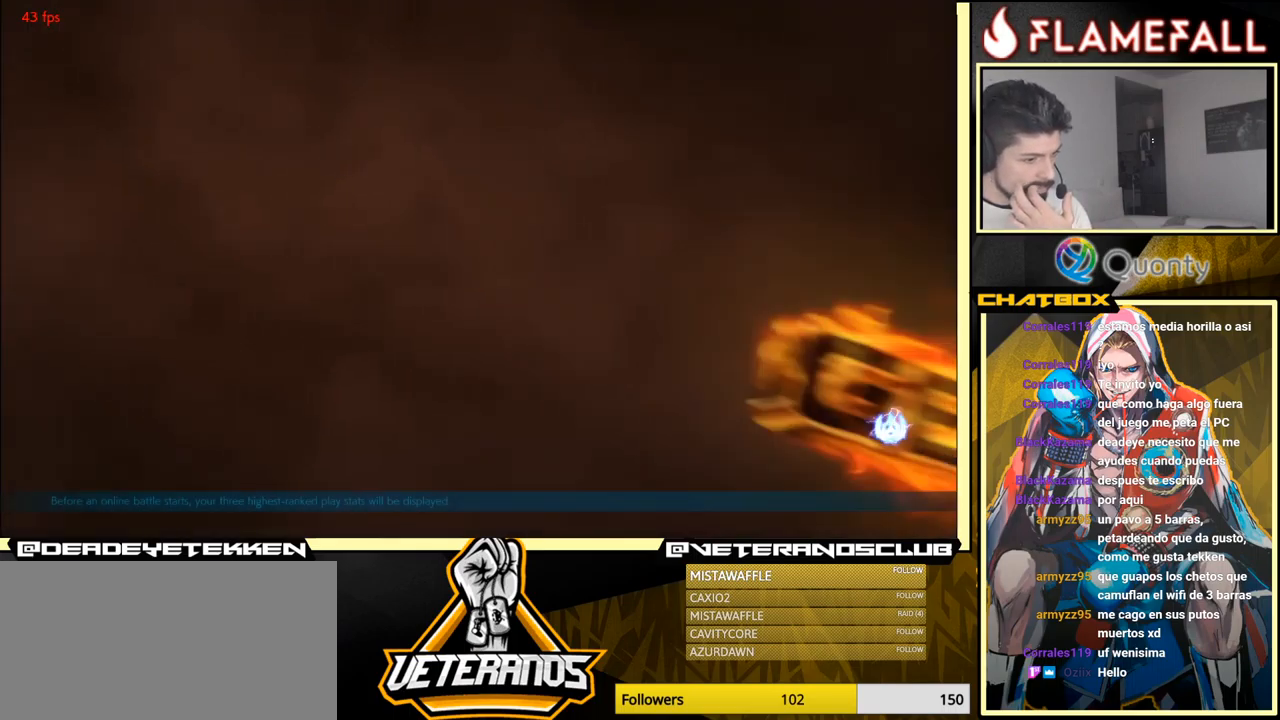
{"buttons": [], "left_stick": "center", "events": [[216, "A", "down"], [250, "L1", "up"], [250, "R1", "up"], [316, "X", "up"], [366, "Y", "up"], [433, "A", "up"]]}